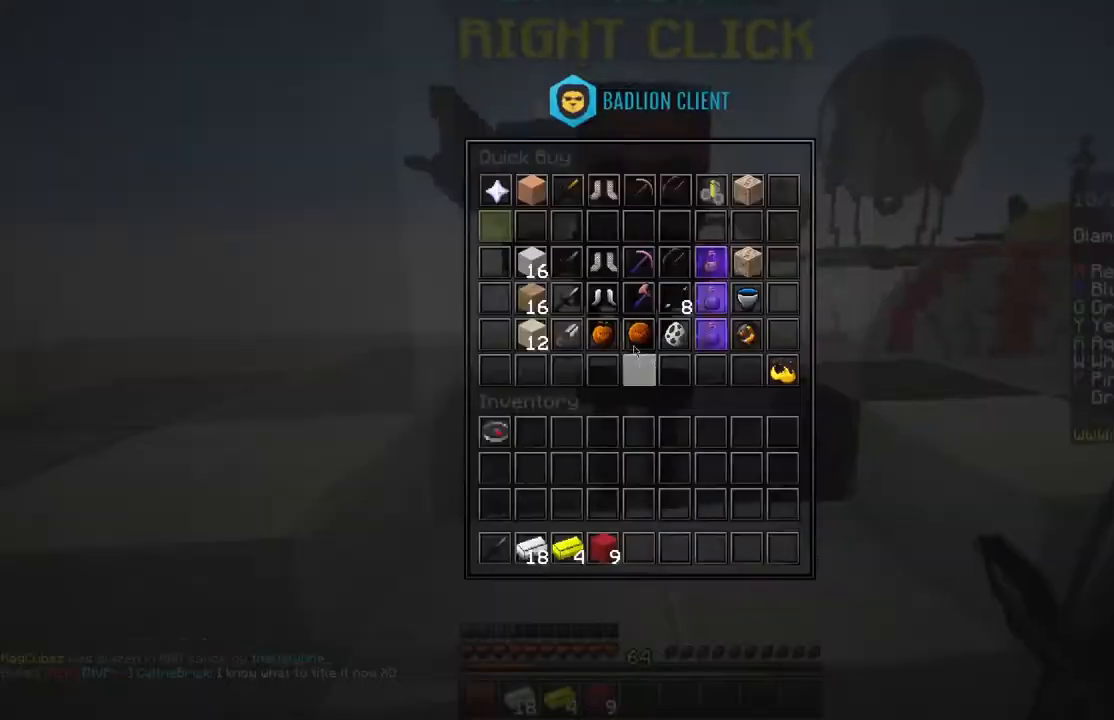
Gameplay with keyboard and mouse; each line is a JSON object with the keys and mouse buttons held at the frame after it. "events" lists presses ("down") and releases ("up") of "a", "d", "s", "shift", "space", "w", "mouse_left" and "mouse_right" between this image and that frame as [ms after this image, input, new state], when the widget could be followed in between. "mouse_left", "mouse_right" = the "left", "right" buttons of the "mouse" list. No other keys are recorded. Fast repeated clicks can show as one long hold. Mouse movement is not recorded.
{"keys": [], "mouse": [], "events": []}
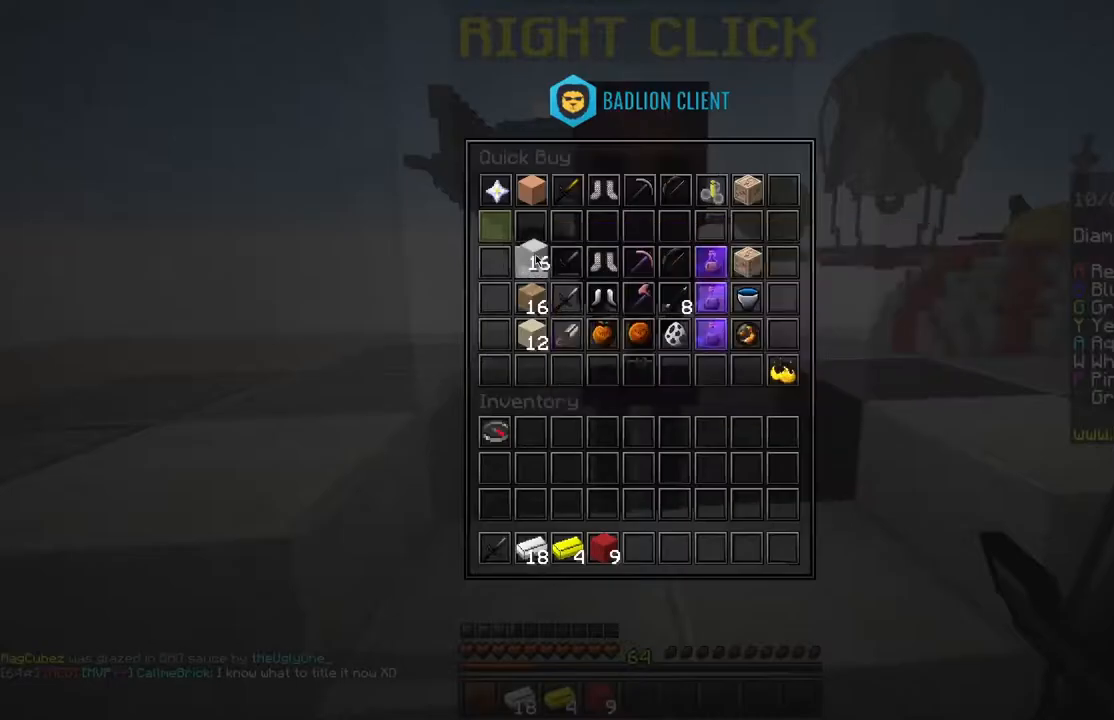
{"keys": ["space", "w"], "mouse": [], "events": [[417, "w", "down"], [501, "space", "down"]]}
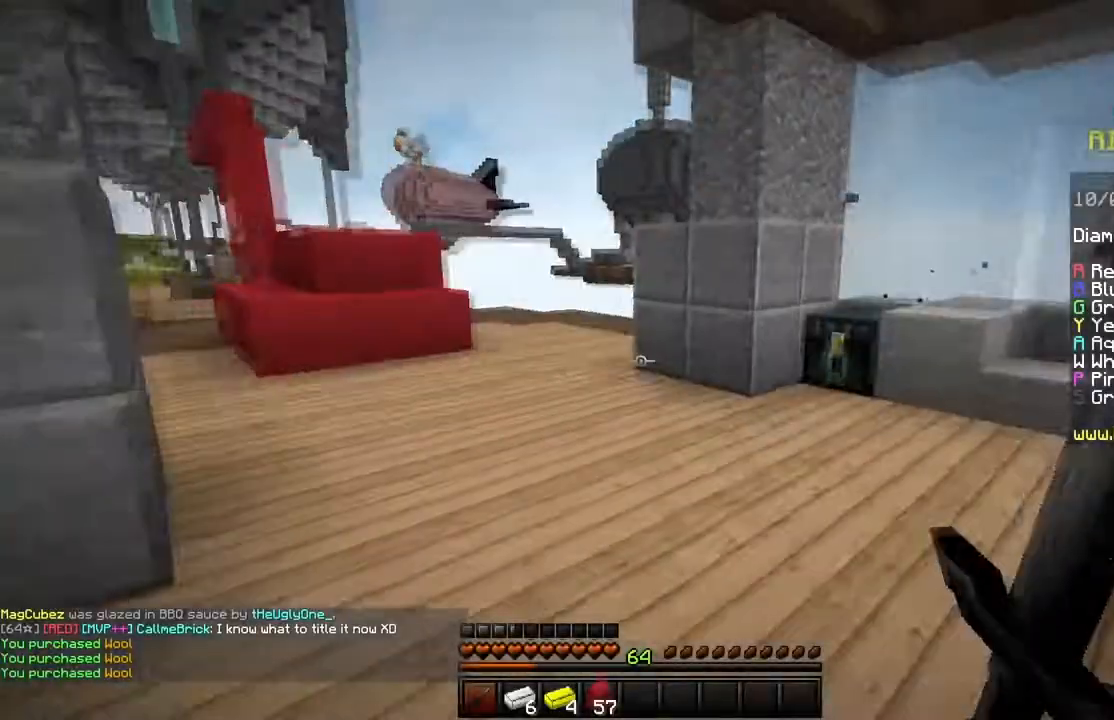
{"keys": ["a", "w"], "mouse": [], "events": [[200, "space", "up"], [400, "a", "down"]]}
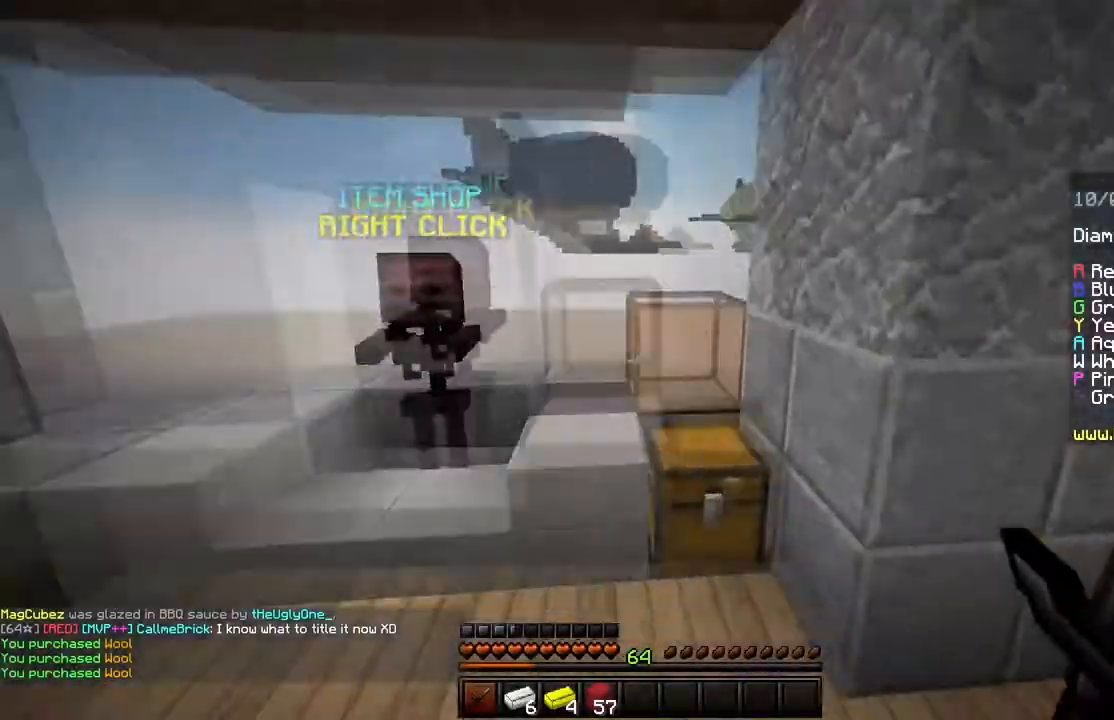
{"keys": ["a", "w"], "mouse": [], "events": []}
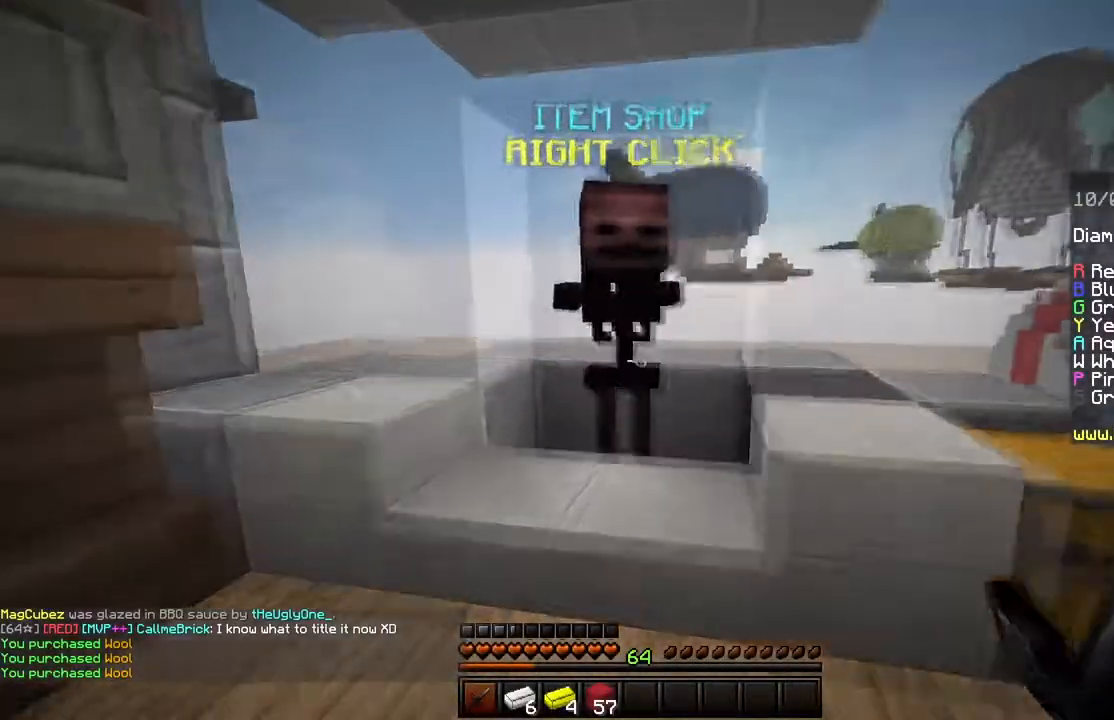
{"keys": [], "mouse": []}
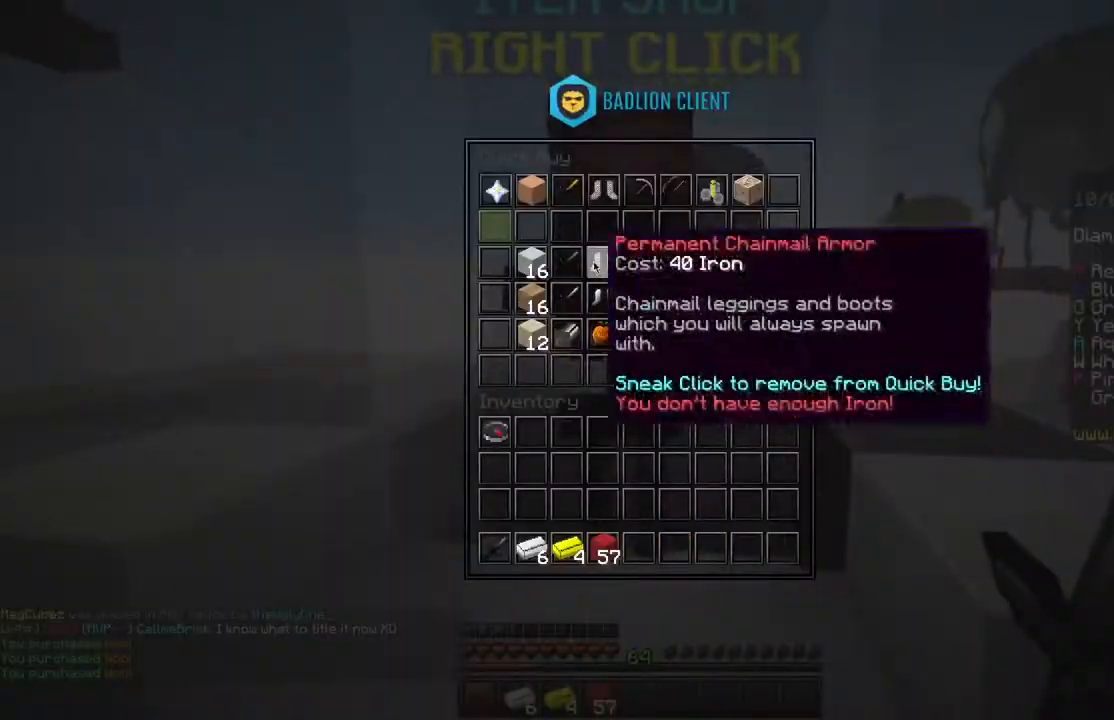
{"keys": [], "mouse": [], "events": []}
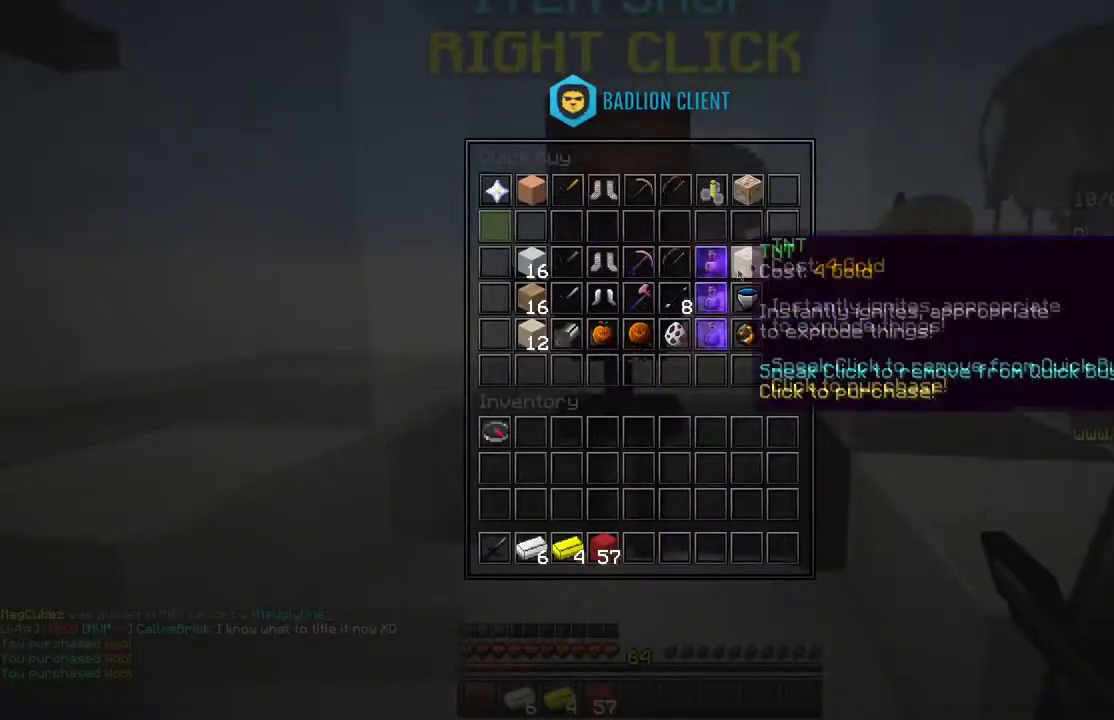
{"keys": ["w"], "mouse": [], "events": [[467, "w", "down"]]}
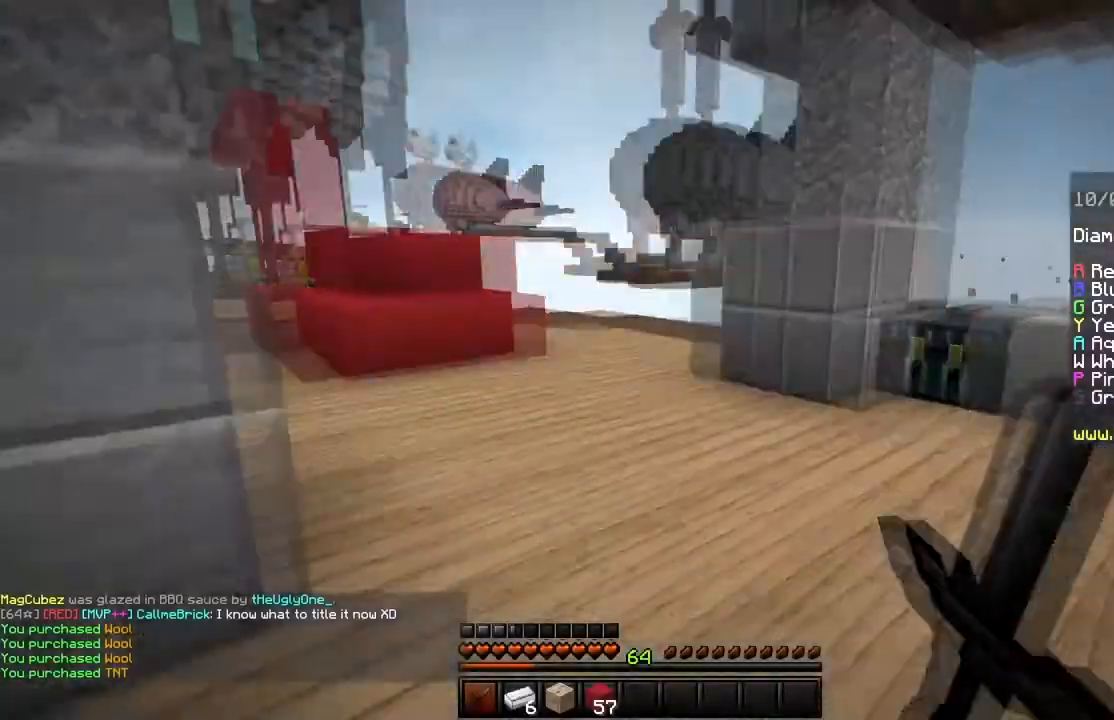
{"keys": ["w"], "mouse": [], "events": [[67, "space", "down"], [334, "space", "up"]]}
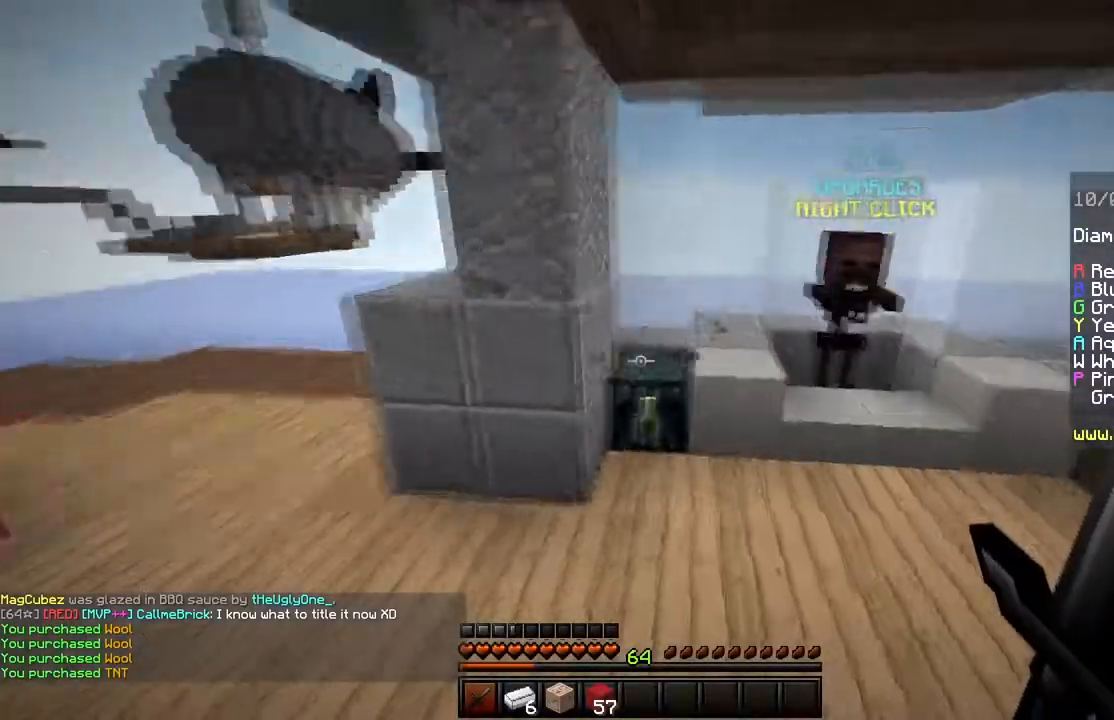
{"keys": [], "mouse": []}
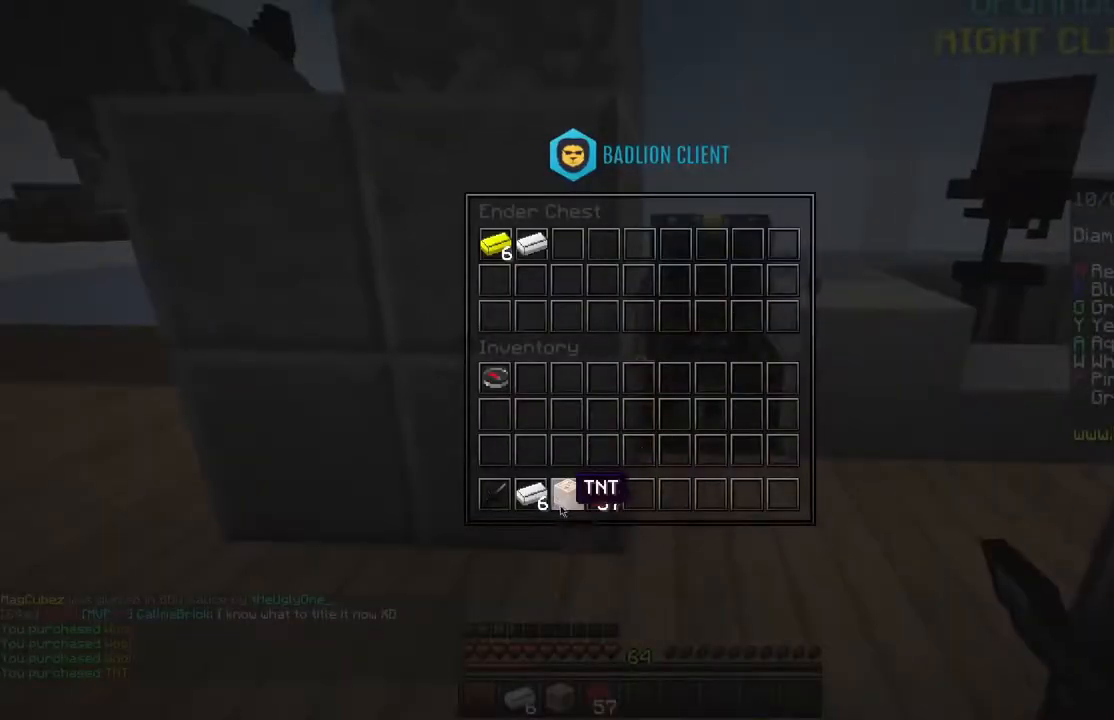
{"keys": [], "mouse": [], "events": []}
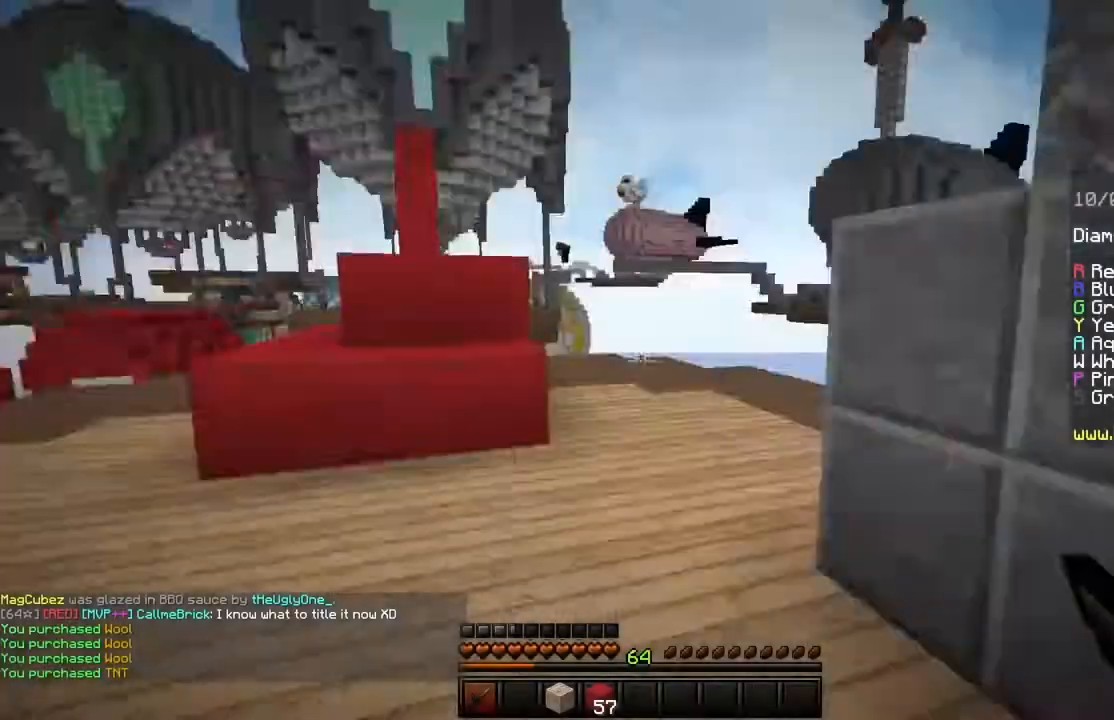
{"keys": ["w"], "mouse": [], "events": [[16, "space", "down"], [16, "w", "down"], [283, "space", "up"]]}
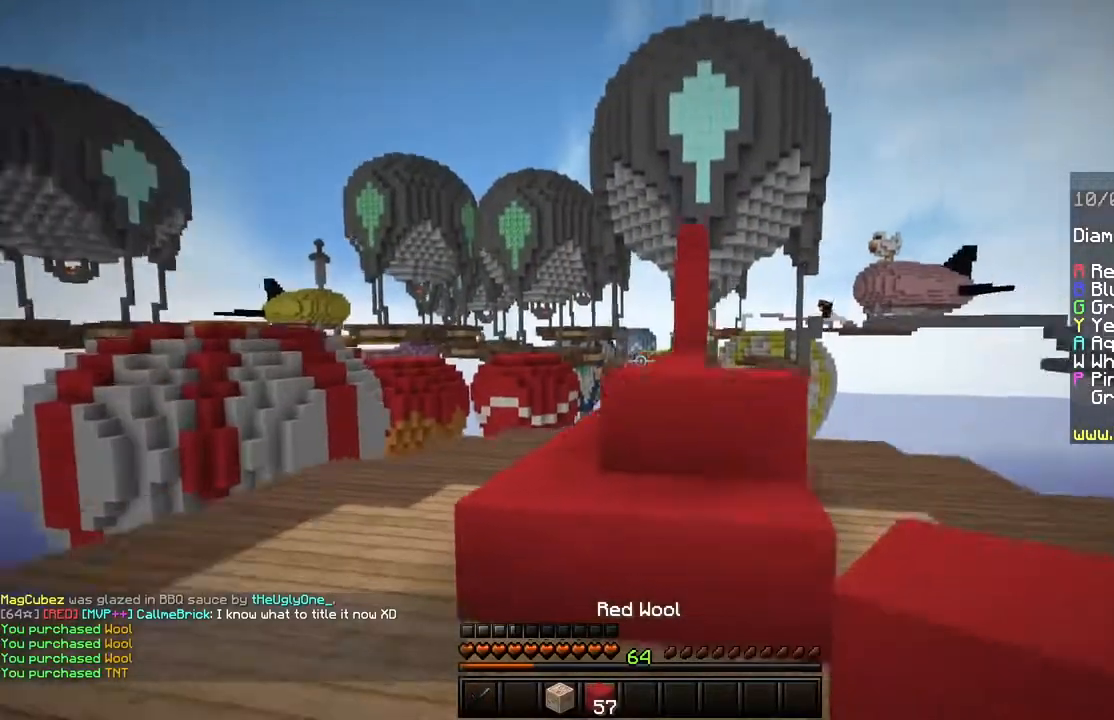
{"keys": ["space", "w"], "mouse": [], "events": [[50, "space", "down"], [217, "mouse_left", "down"], [334, "space", "up"], [467, "space", "down"], [484, "mouse_left", "up"]]}
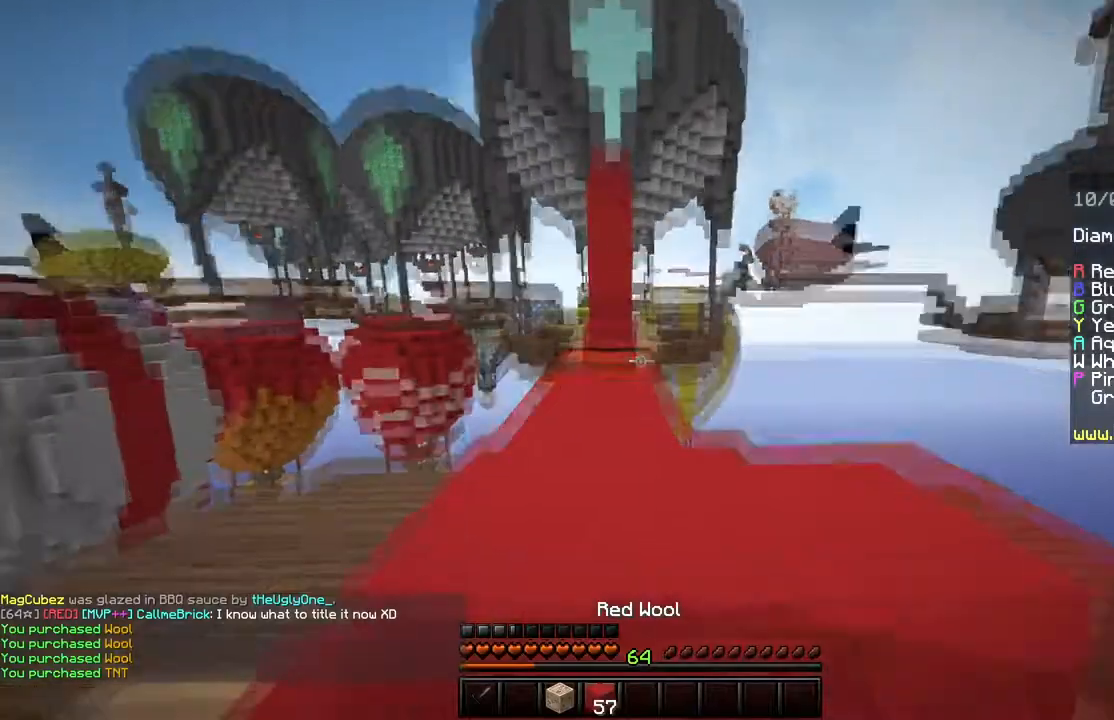
{"keys": ["space", "w"], "mouse": [], "events": [[233, "mouse_right", "down"], [266, "space", "up"], [383, "mouse_right", "up"], [467, "space", "down"]]}
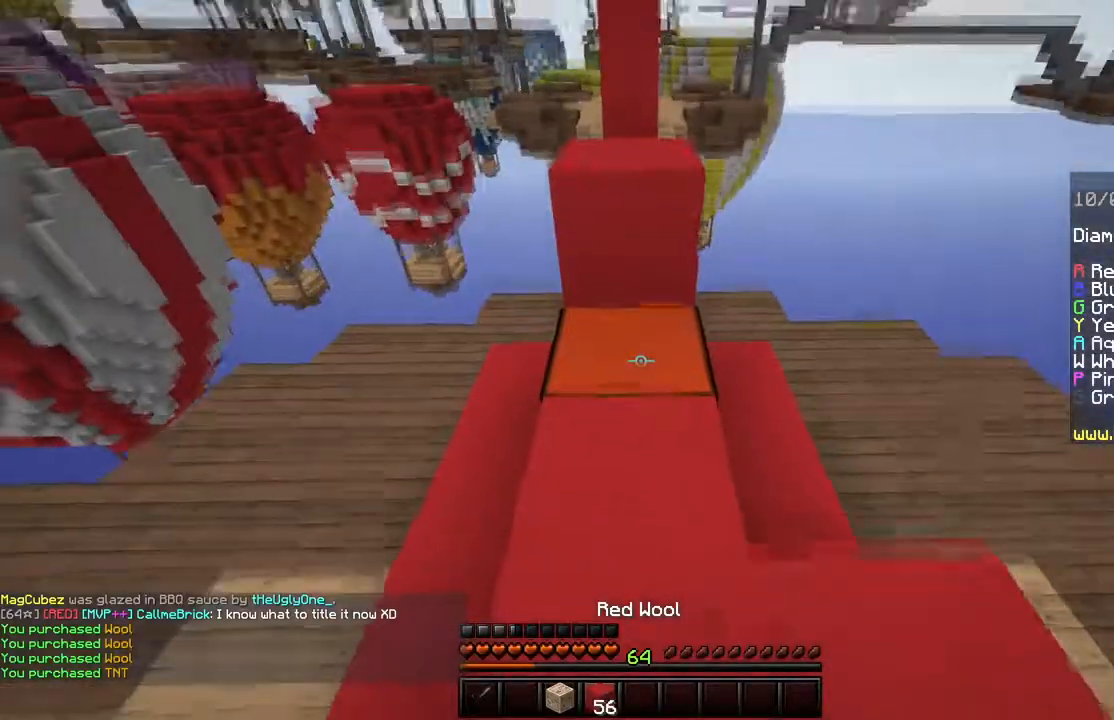
{"keys": ["w"], "mouse": [], "events": [[67, "mouse_right", "down"], [250, "space", "up"], [267, "mouse_right", "up"]]}
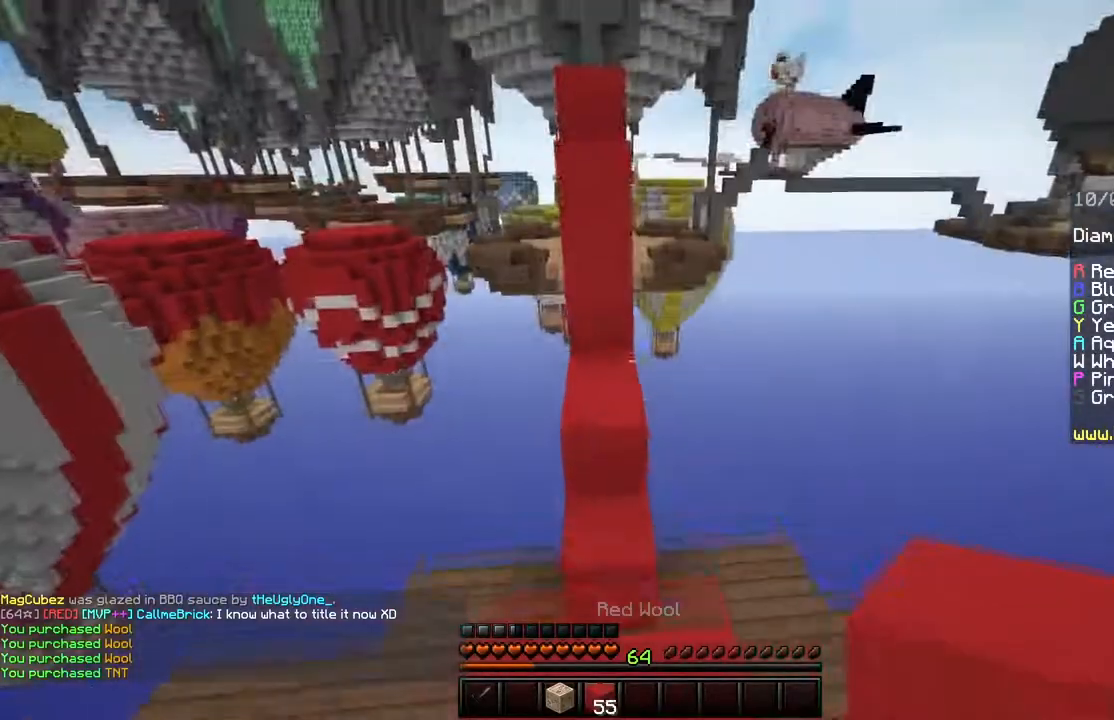
{"keys": ["space", "w"], "mouse": ["right"], "events": [[100, "space", "down"], [300, "mouse_right", "down"]]}
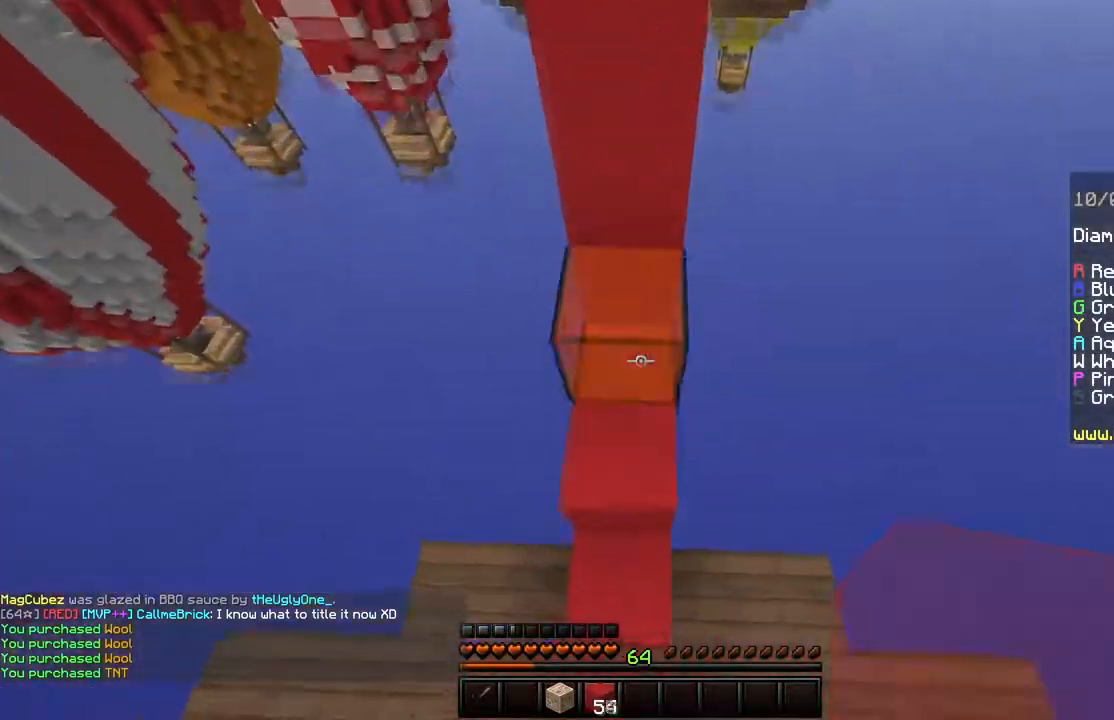
{"keys": ["space", "w"], "mouse": [], "events": [[267, "mouse_right", "up"]]}
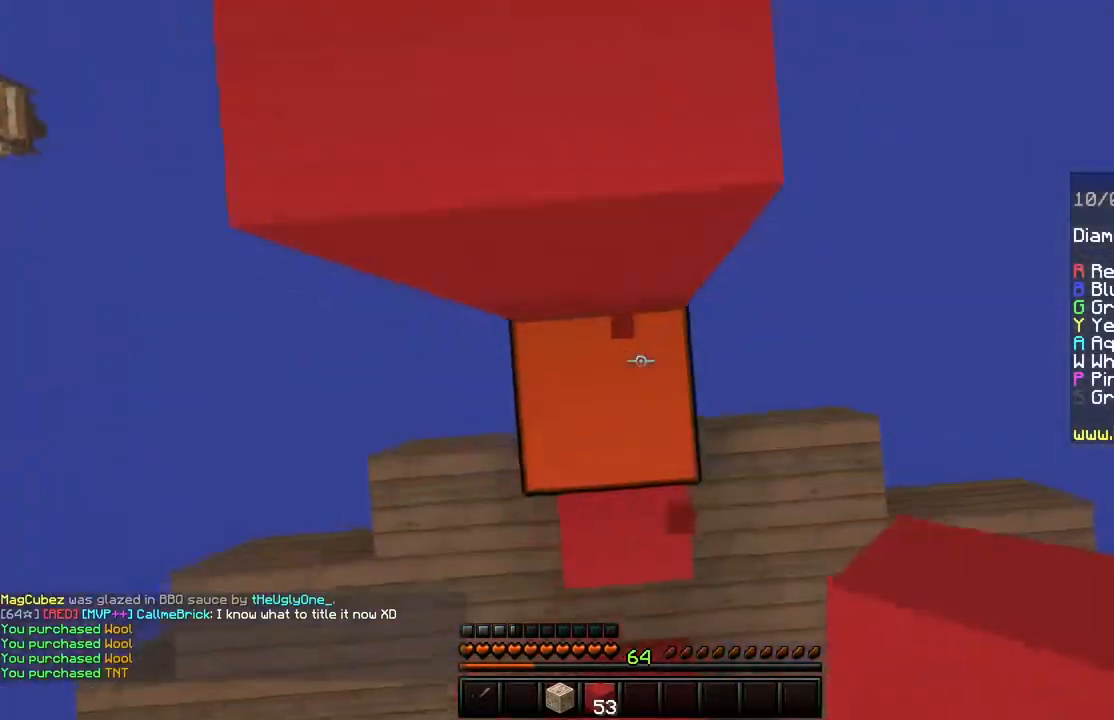
{"keys": ["w"], "mouse": [], "events": [[50, "mouse_right", "down"], [66, "space", "up"], [200, "space", "down"], [233, "mouse_right", "up"], [467, "space", "up"]]}
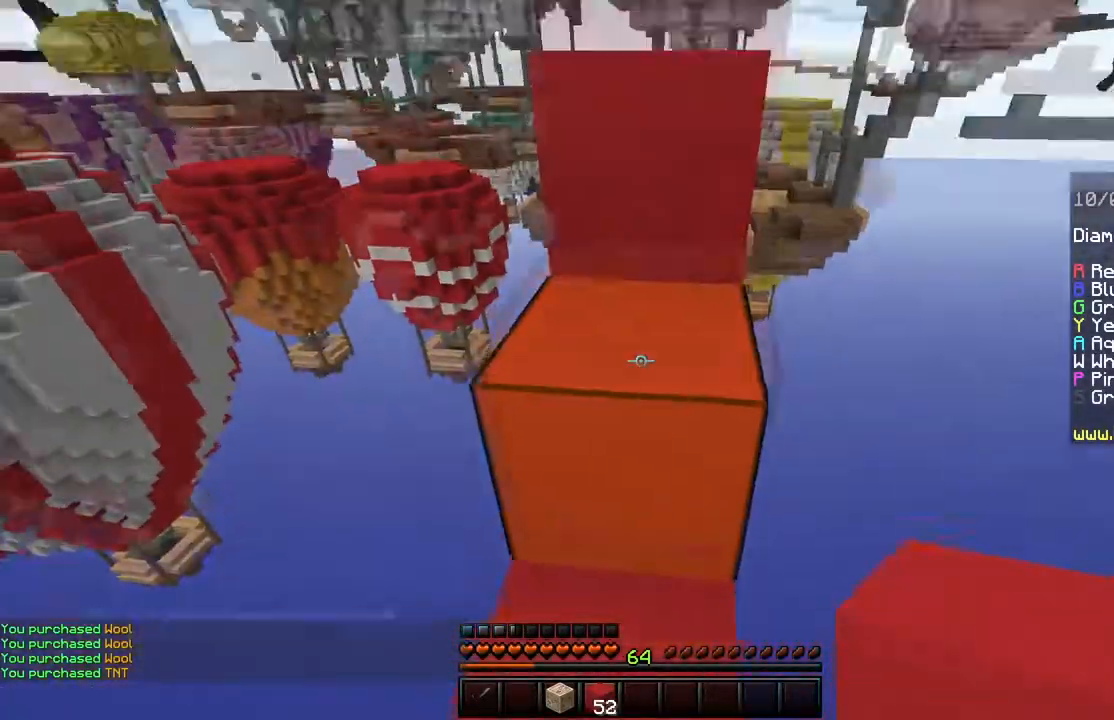
{"keys": ["space", "w"], "mouse": [], "events": [[67, "space", "down"], [367, "space", "up"], [467, "space", "down"]]}
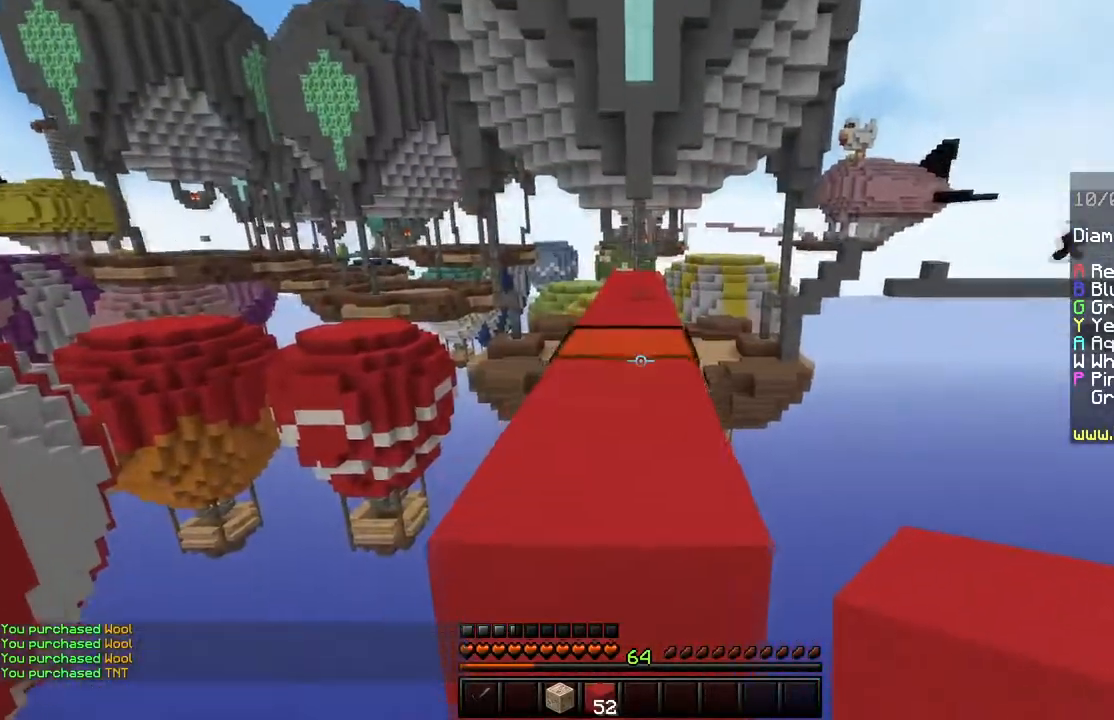
{"keys": ["space", "w"], "mouse": [], "events": [[266, "space", "up"], [367, "space", "down"]]}
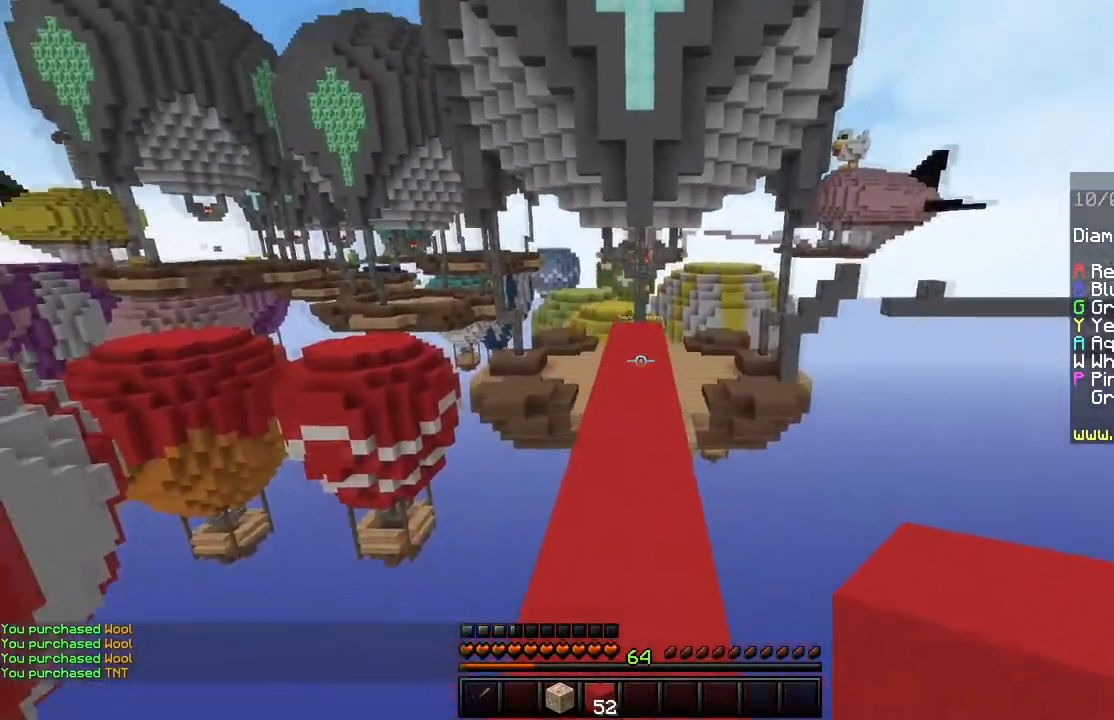
{"keys": ["w"], "mouse": [], "events": [[201, "space", "up"]]}
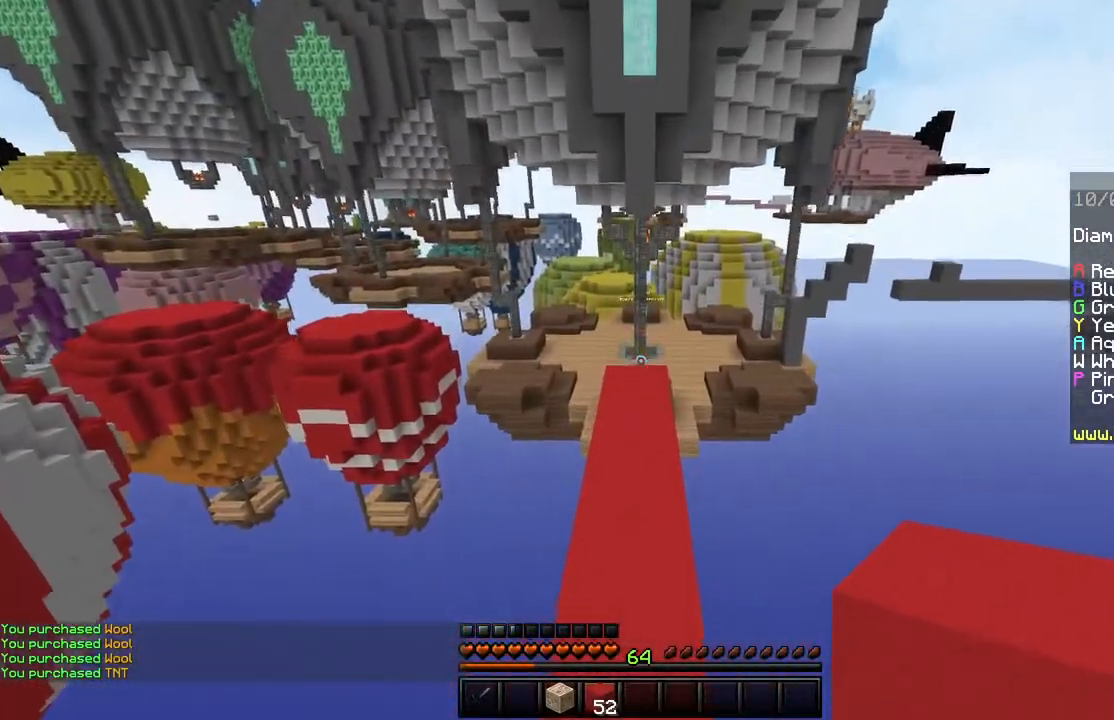
{"keys": ["w"], "mouse": [], "events": [[167, "space", "down"], [400, "space", "up"]]}
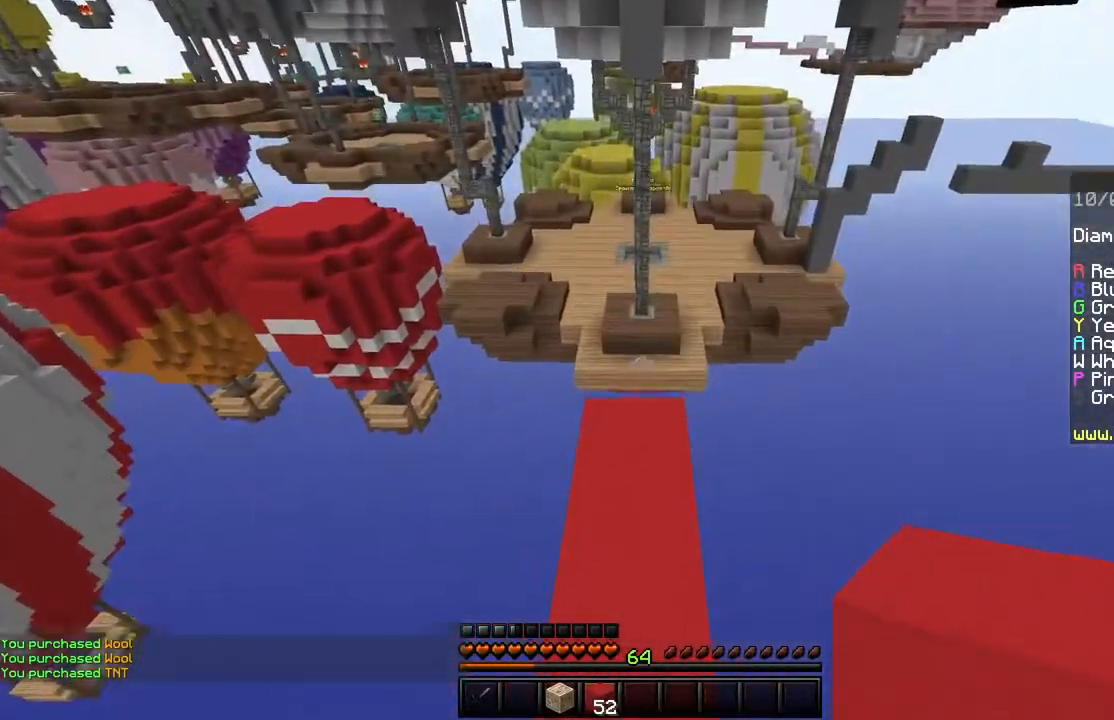
{"keys": ["shift"], "mouse": [], "events": [[401, "shift", "down"], [501, "w", "up"]]}
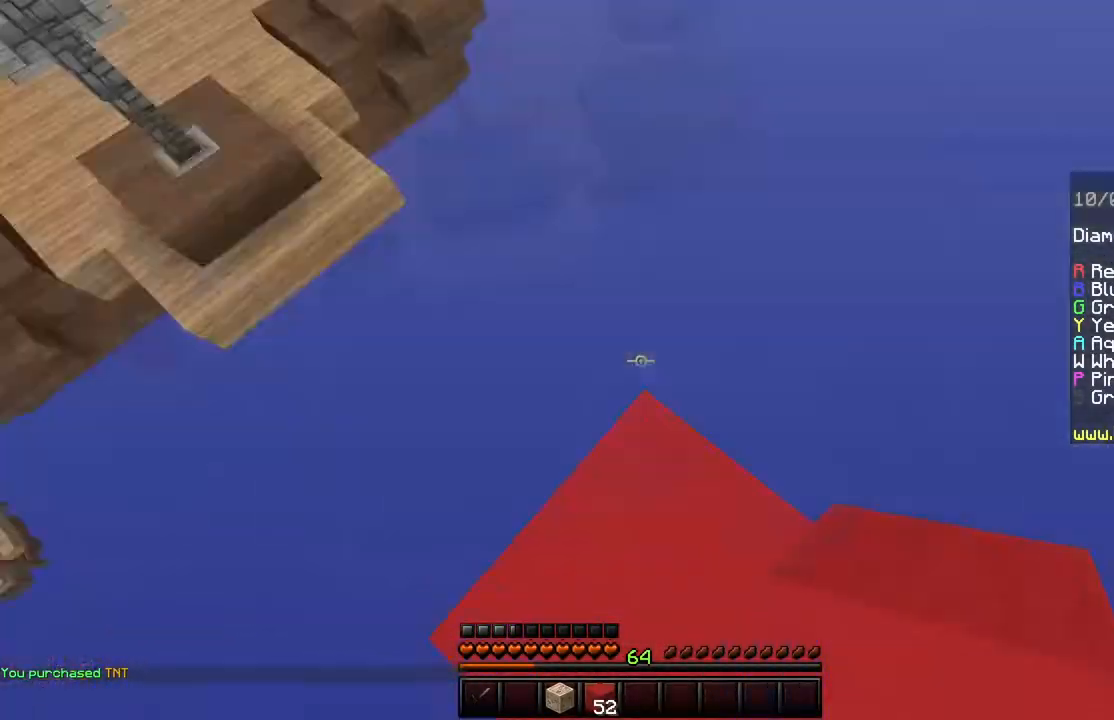
{"keys": ["a", "s", "shift"], "mouse": [], "events": [[17, "a", "down"], [117, "s", "down"]]}
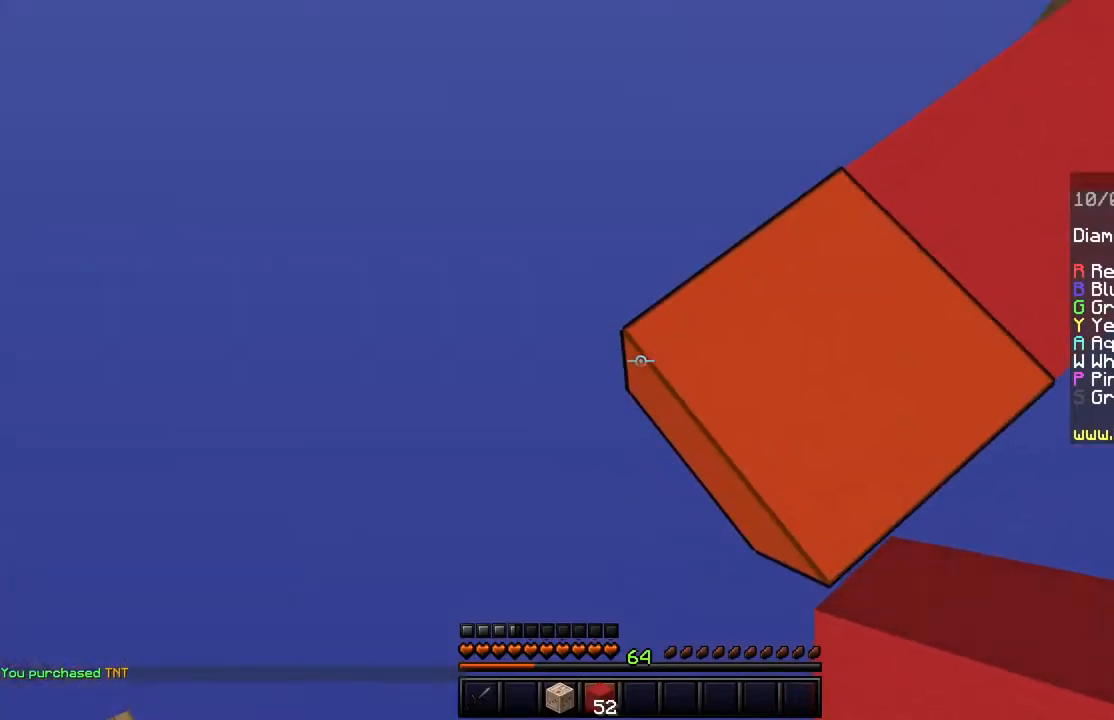
{"keys": ["a", "s", "shift"], "mouse": [], "events": [[84, "a", "up"], [284, "mouse_right", "down"], [317, "a", "down"], [484, "mouse_right", "up"]]}
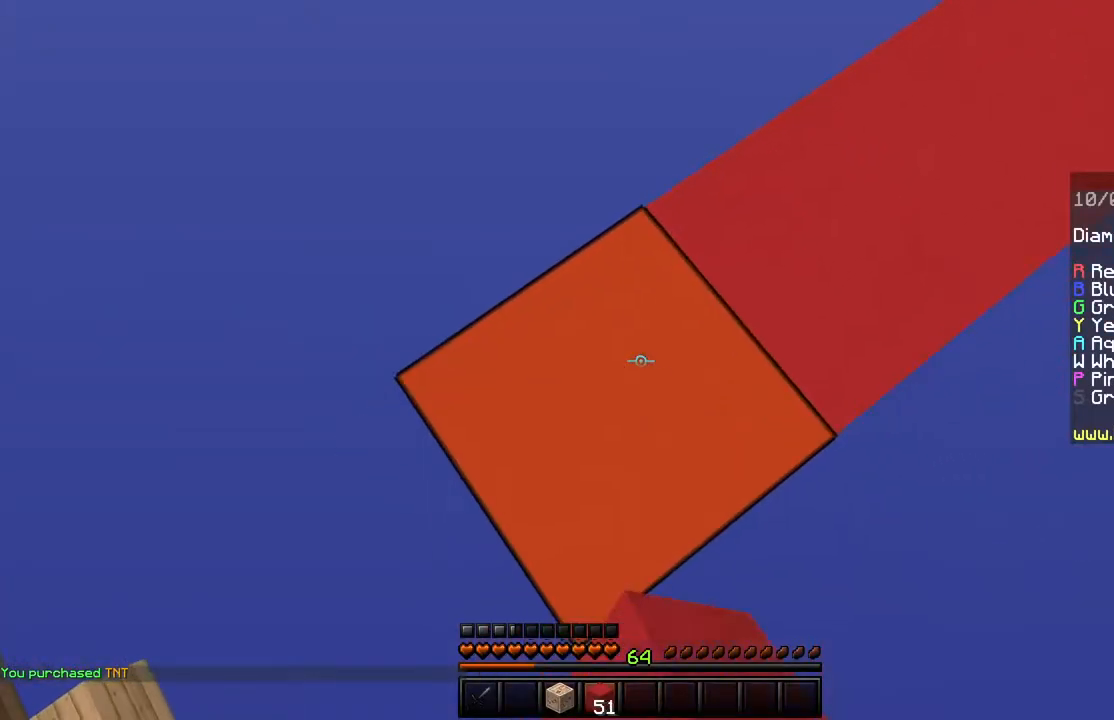
{"keys": ["a", "s", "shift"], "mouse": ["right"], "events": [[350, "mouse_right", "down"]]}
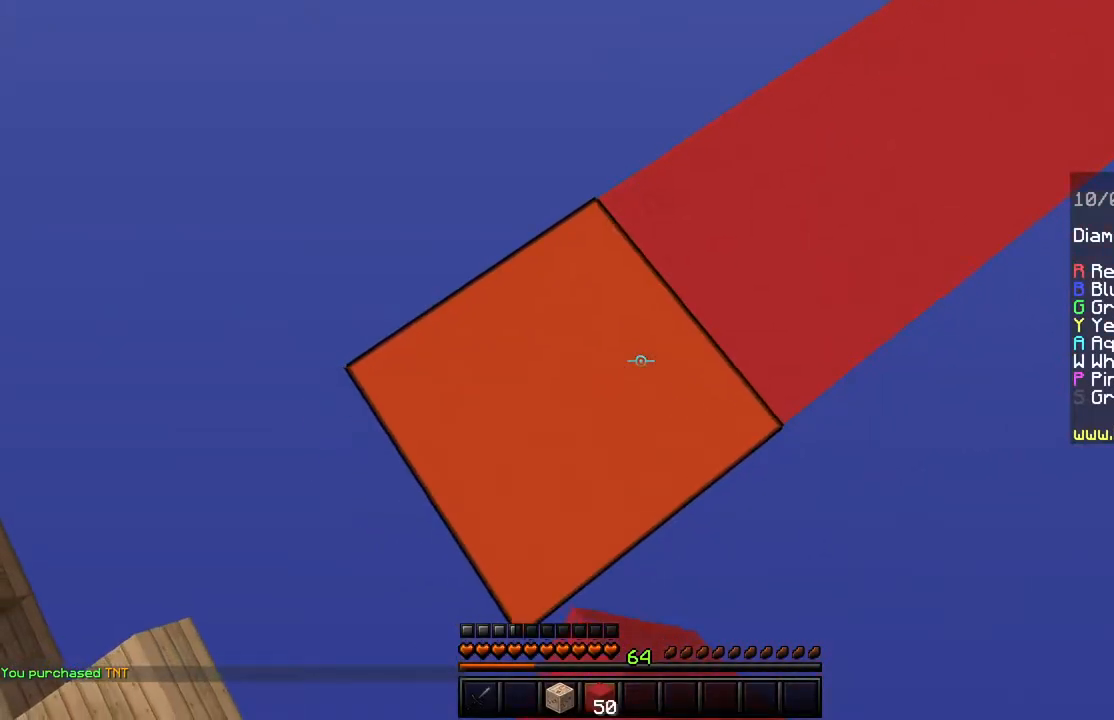
{"keys": ["a", "s", "shift"], "mouse": ["right"], "events": []}
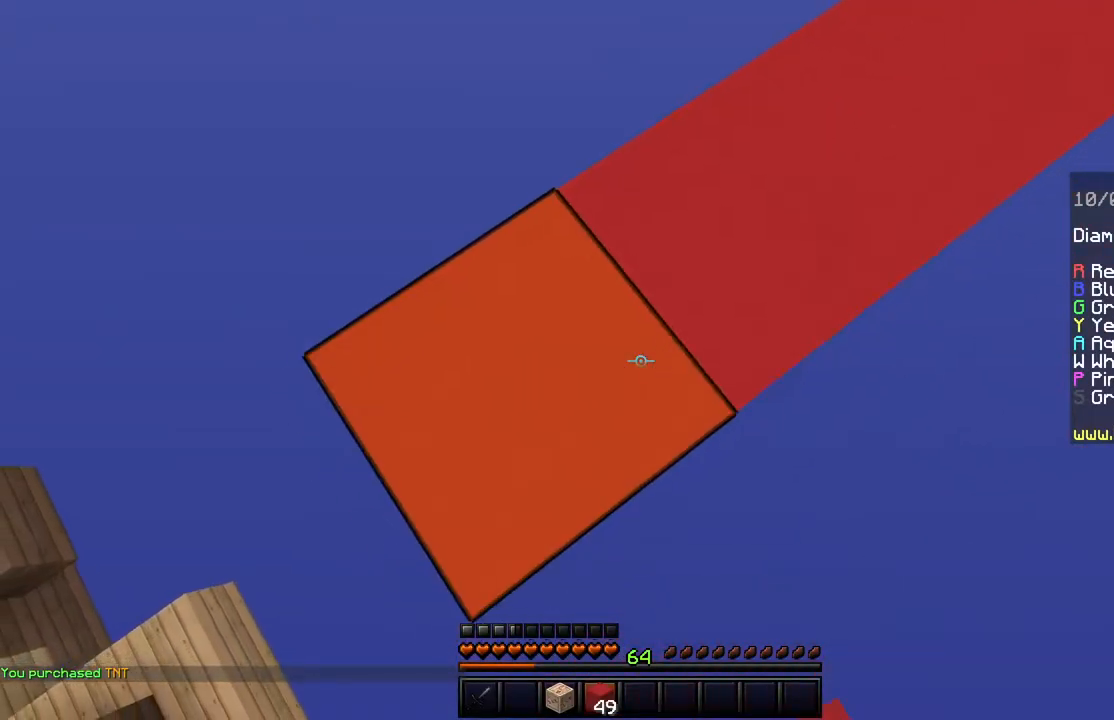
{"keys": ["a", "s", "shift"], "mouse": ["right"]}